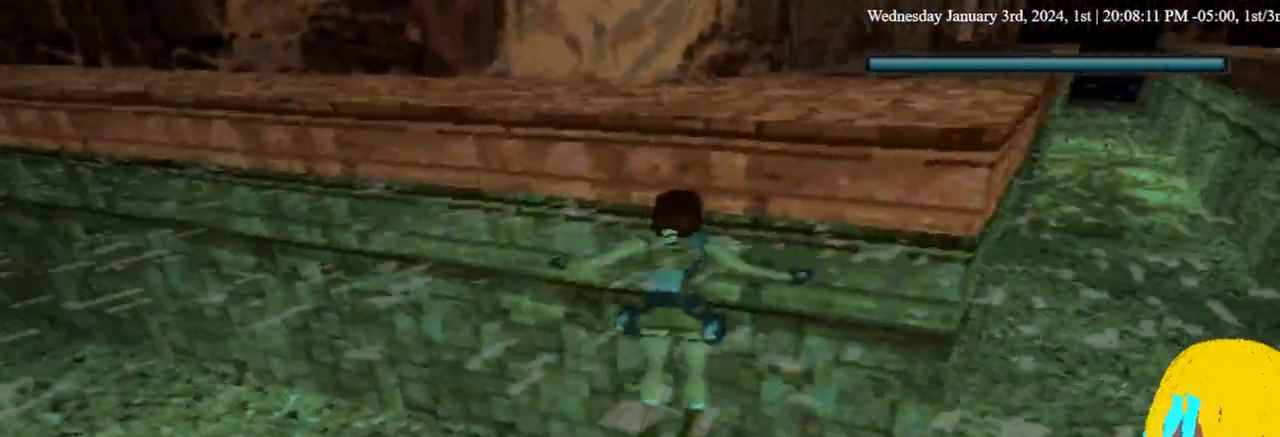
Gameplay with a controller (PlayStation layout); each line is a JSON object with the inputs held at the frame after it. "events" lists button and stick changes between this image and that frame as [ms after this image, input, new state], when the widget could be followed in between.
{"buttons": [], "left_stick": "center", "right_stick": "center", "events": []}
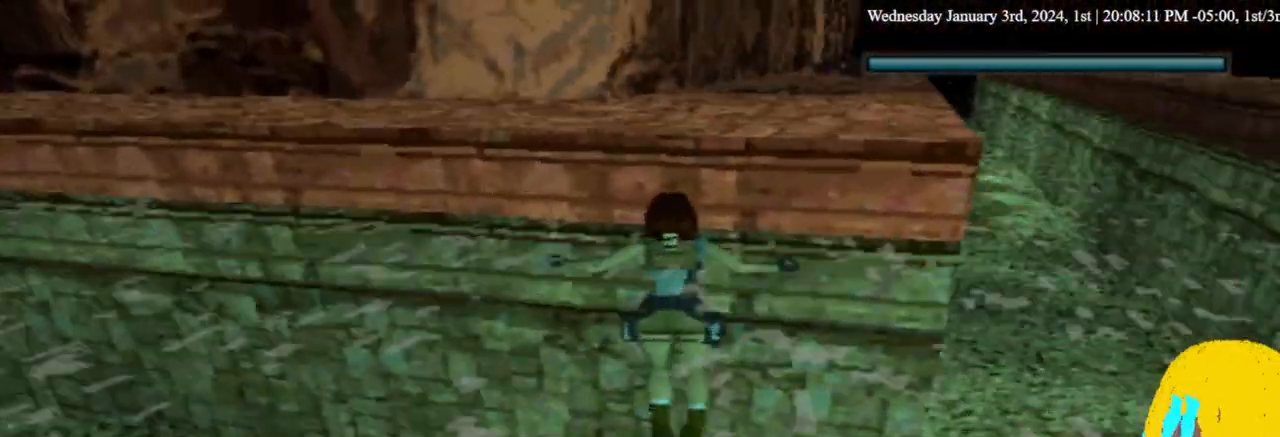
{"buttons": [], "left_stick": "center", "right_stick": "center", "events": [[67, "DPAD_LEFT", "down"], [267, "DPAD_LEFT", "up"]]}
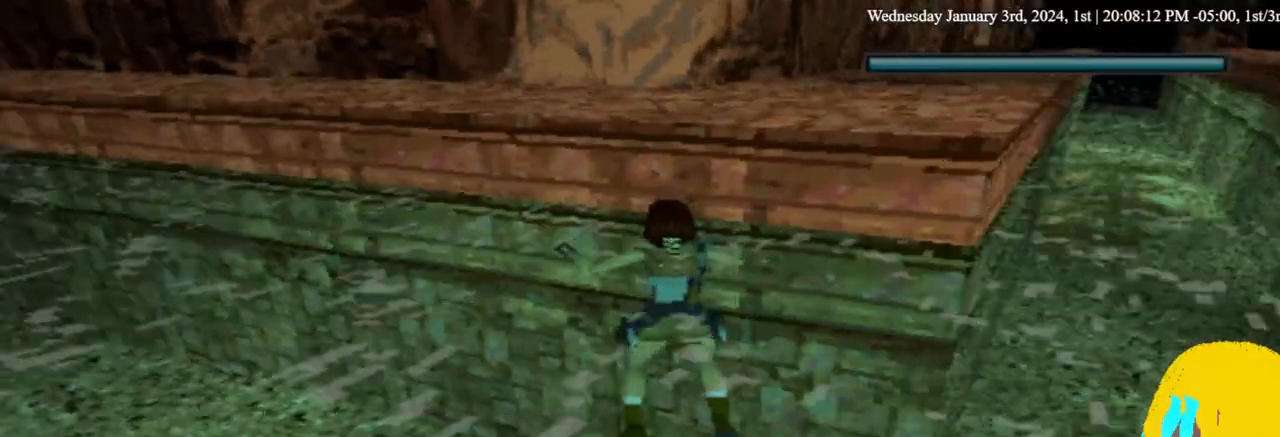
{"buttons": [], "left_stick": "center", "right_stick": "center", "events": []}
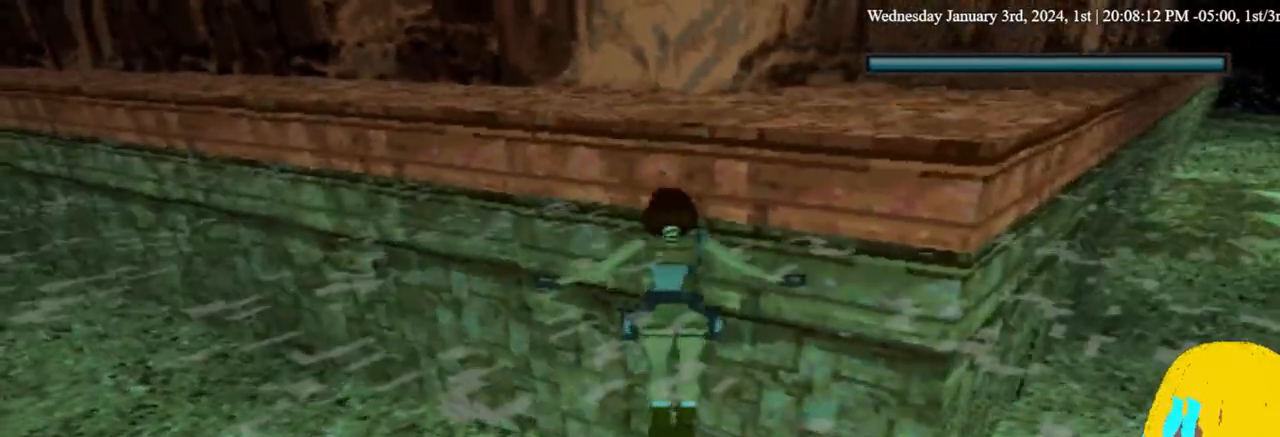
{"buttons": [], "left_stick": "center", "right_stick": "center", "events": [[400, "DPAD_RIGHT", "down"], [467, "DPAD_RIGHT", "up"]]}
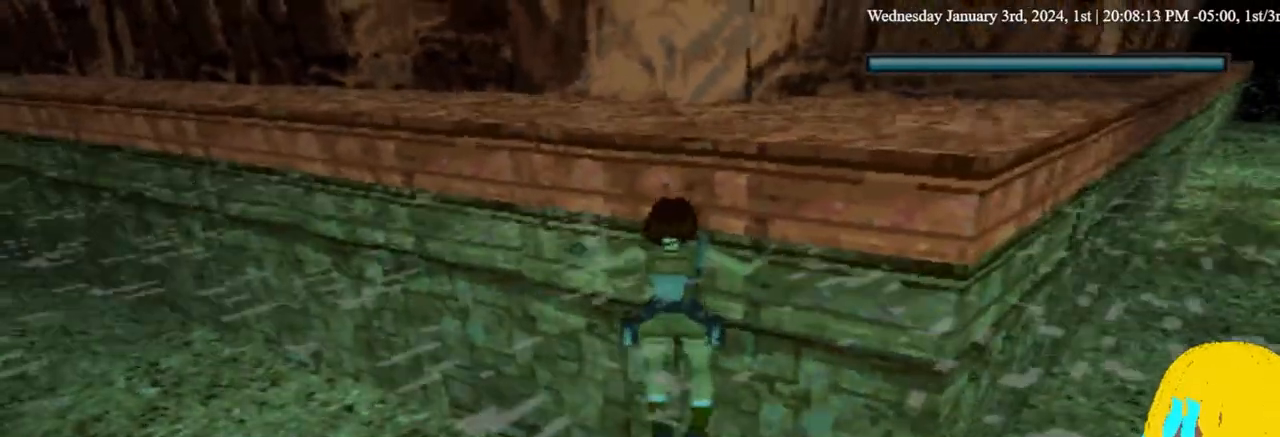
{"buttons": [], "left_stick": "center", "right_stick": "center", "events": []}
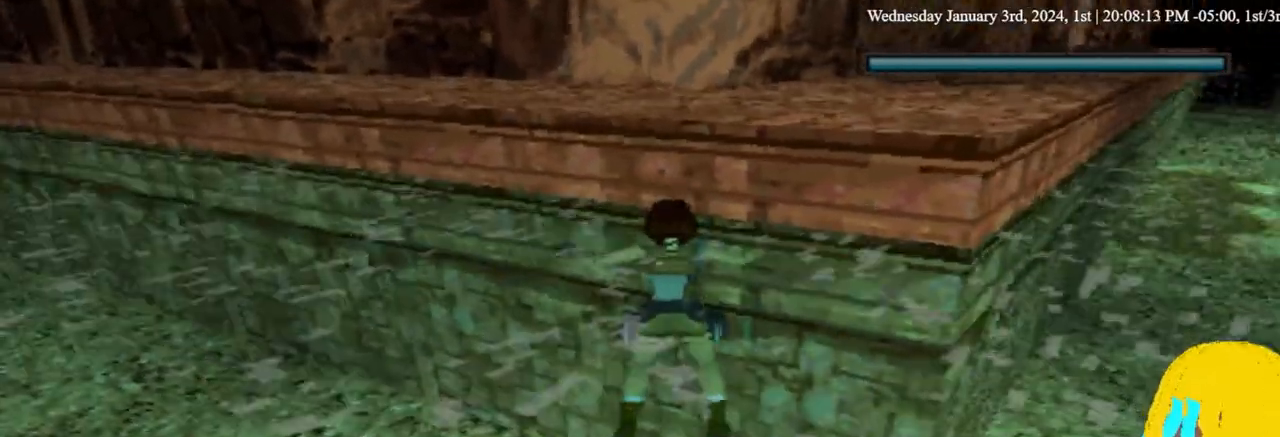
{"buttons": ["DPAD_RIGHT"], "left_stick": "center", "right_stick": "center", "events": [[367, "DPAD_RIGHT", "down"]]}
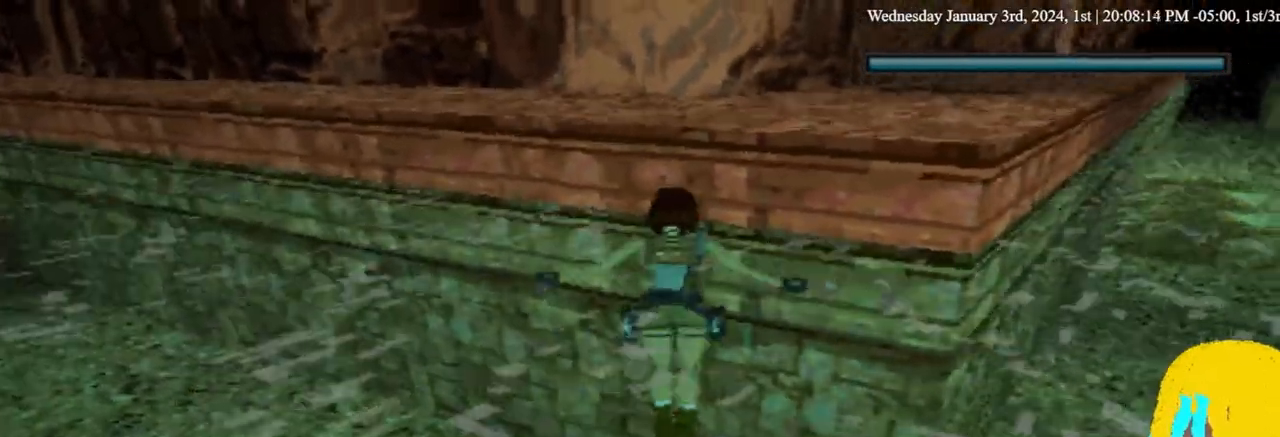
{"buttons": ["SQUARE", "DPAD_RIGHT"], "left_stick": "center", "right_stick": "center", "events": [[300, "SQUARE", "down"]]}
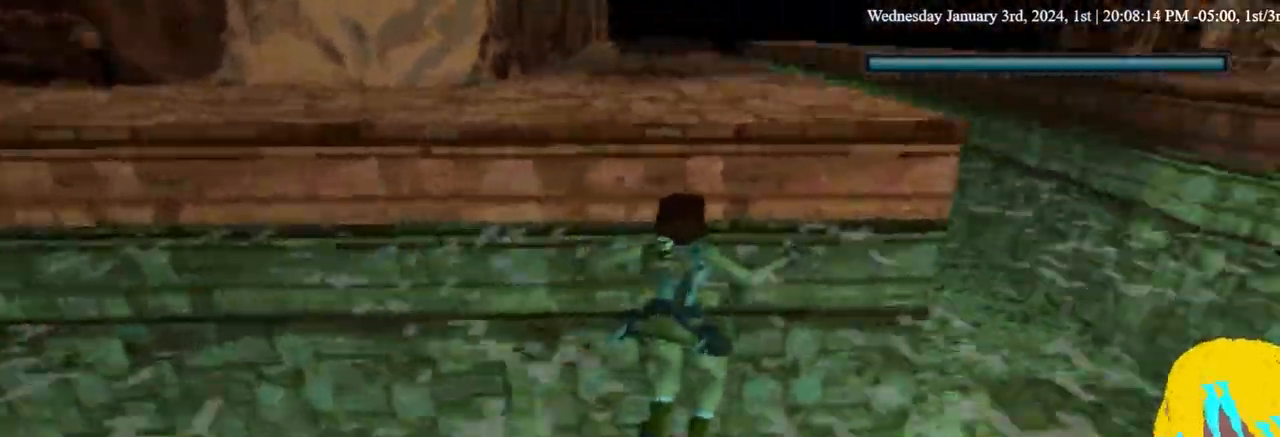
{"buttons": ["SQUARE", "DPAD_RIGHT"], "left_stick": "center", "right_stick": "center", "events": [[300, "DPAD_UP", "down"], [467, "DPAD_UP", "up"]]}
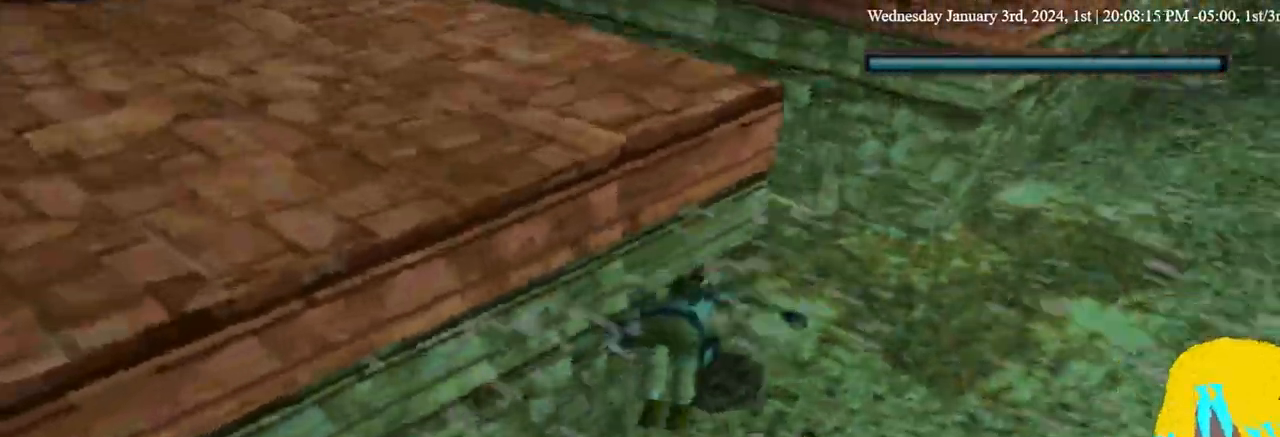
{"buttons": ["SQUARE", "DPAD_DOWN", "DPAD_RIGHT"], "left_stick": "center", "right_stick": "center", "events": [[100, "DPAD_DOWN", "down"]]}